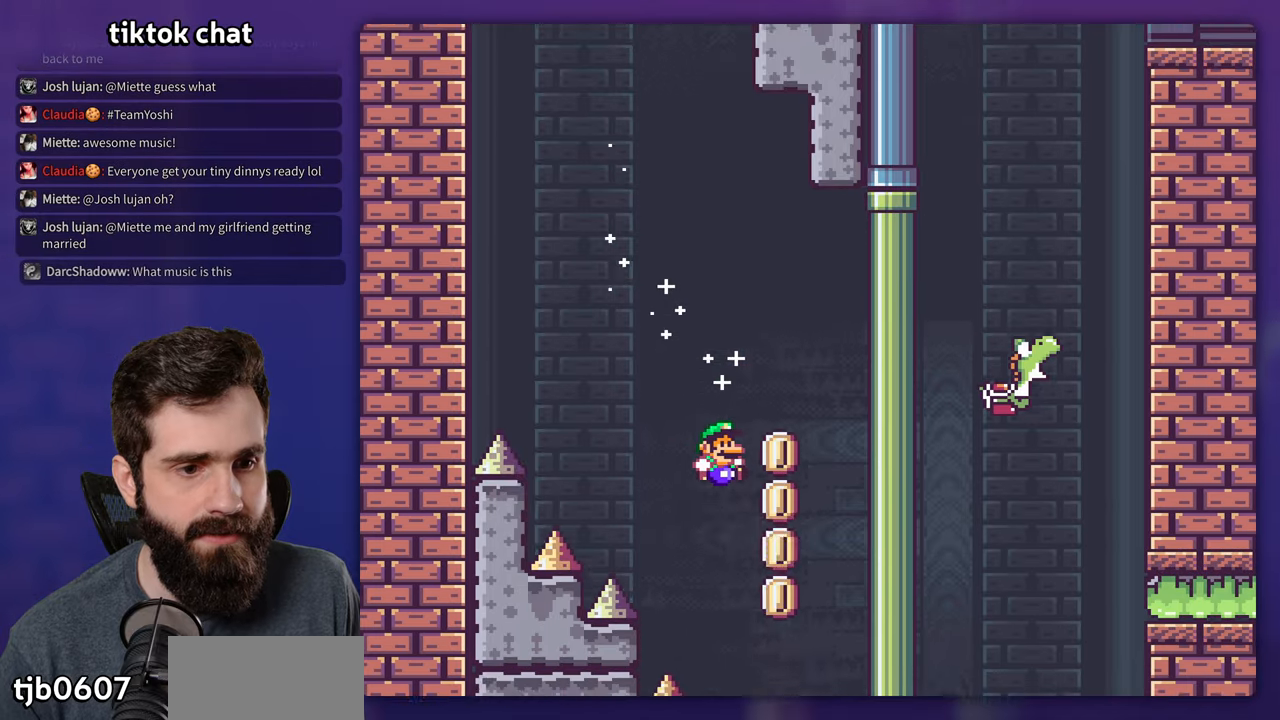
Gameplay with a controller (Nintendo layout); each line is a JSON object with the inputs held at the frame after it (dt_ms = milliseconds from this image to that frame). "events" lists button and stick changes between this image and that frame as [ms after this image, input, new state], when the widget could be followed in between. Not read: L3 R3.
{"dt_ms": 500, "buttons": ["B", "Y"], "events": [[233, "DPAD_LEFT", "down"], [366, "DPAD_LEFT", "up"]]}
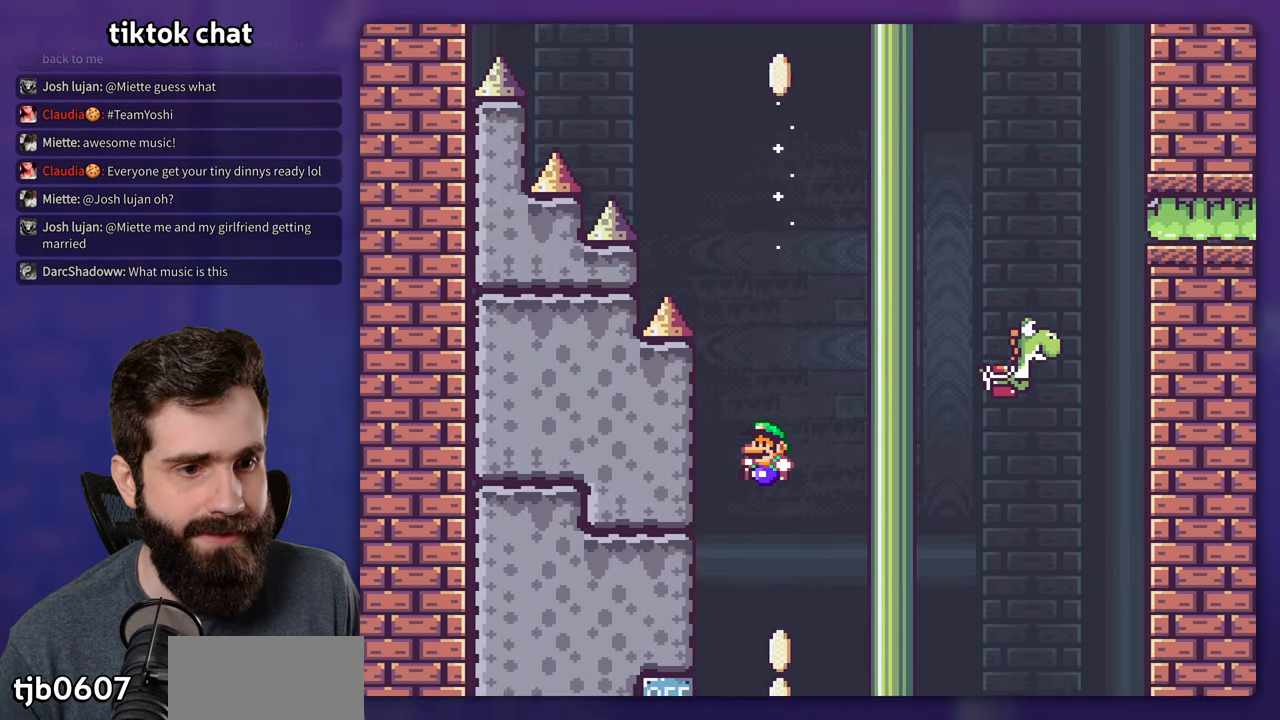
{"dt_ms": 500, "buttons": ["B", "Y", "DPAD_LEFT"], "events": [[16, "DPAD_RIGHT", "down"], [83, "DPAD_RIGHT", "up"], [383, "DPAD_LEFT", "down"]]}
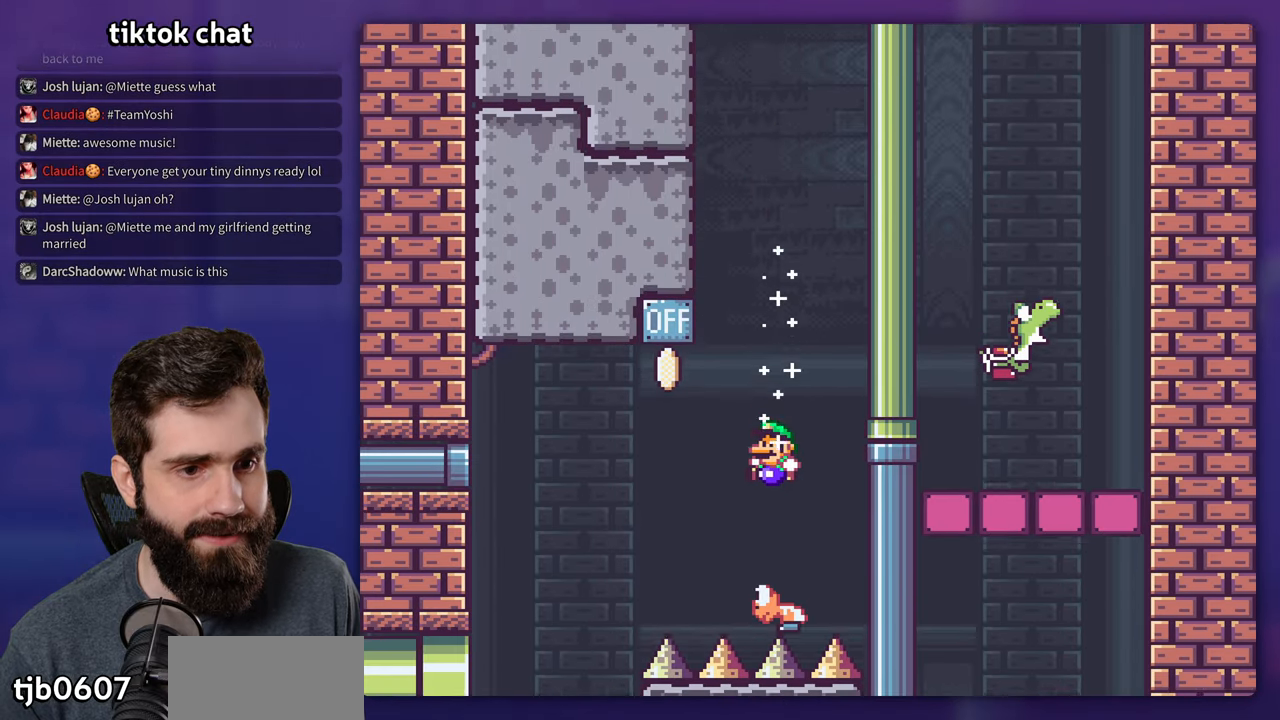
{"dt_ms": 500, "buttons": ["B", "Y", "DPAD_LEFT"], "events": [[33, "DPAD_LEFT", "up"], [250, "DPAD_LEFT", "down"]]}
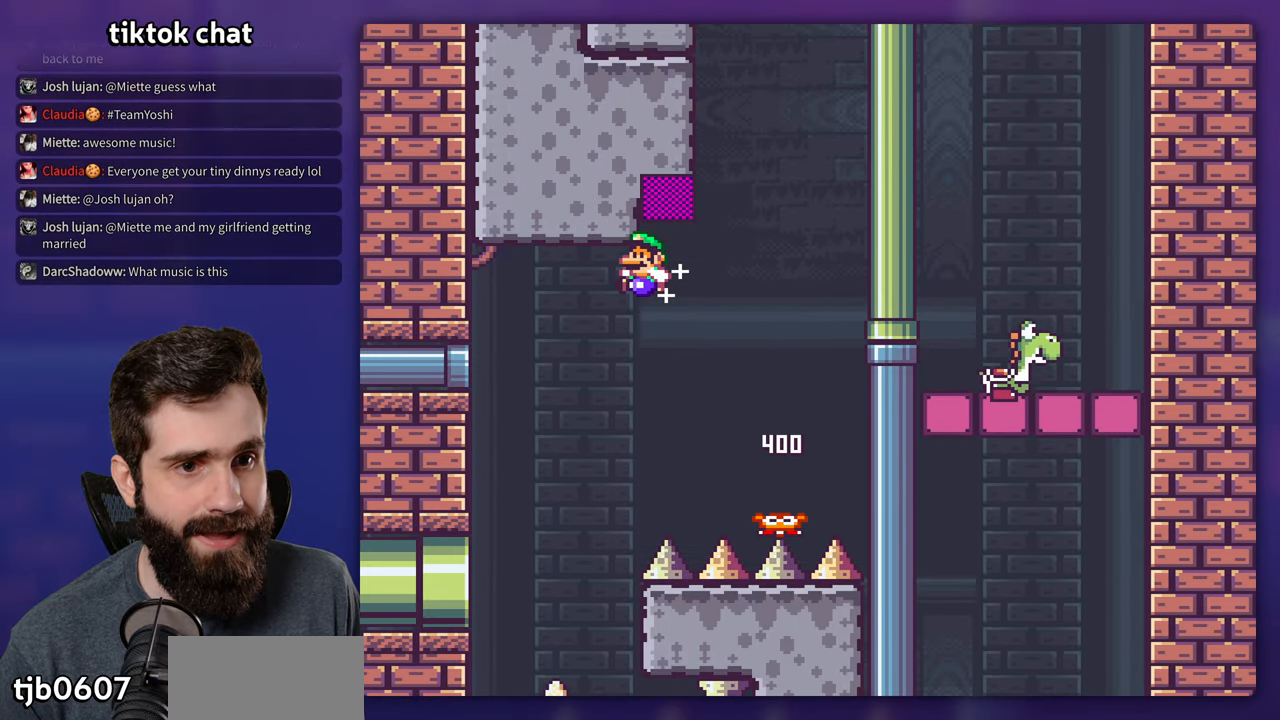
{"dt_ms": 500, "buttons": ["B", "Y", "DPAD_RIGHT"], "events": [[66, "DPAD_LEFT", "up"], [200, "DPAD_RIGHT", "down"], [316, "DPAD_RIGHT", "up"], [466, "DPAD_RIGHT", "down"]]}
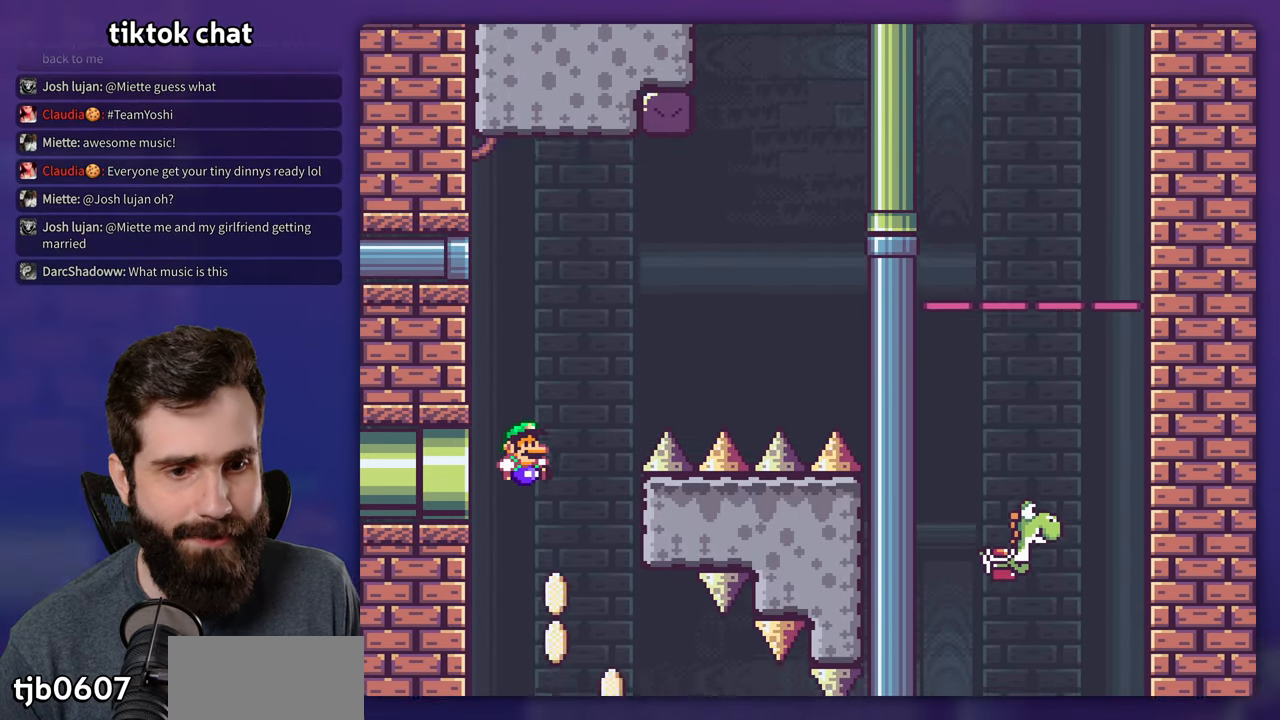
{"dt_ms": 500, "buttons": ["B", "Y", "DPAD_RIGHT"], "events": [[66, "DPAD_RIGHT", "up"], [200, "DPAD_RIGHT", "down"]]}
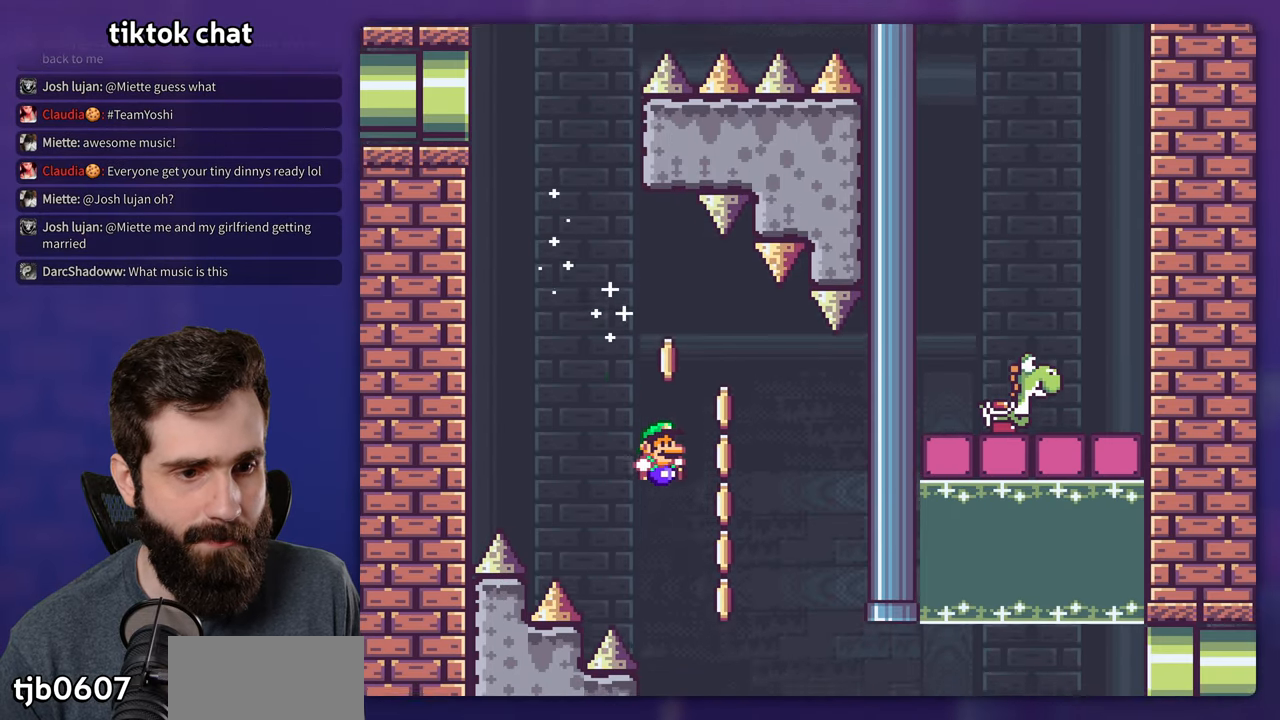
{"dt_ms": 500, "buttons": ["B", "Y"], "events": [[183, "DPAD_RIGHT", "up"], [200, "DPAD_LEFT", "down"], [350, "DPAD_LEFT", "up"]]}
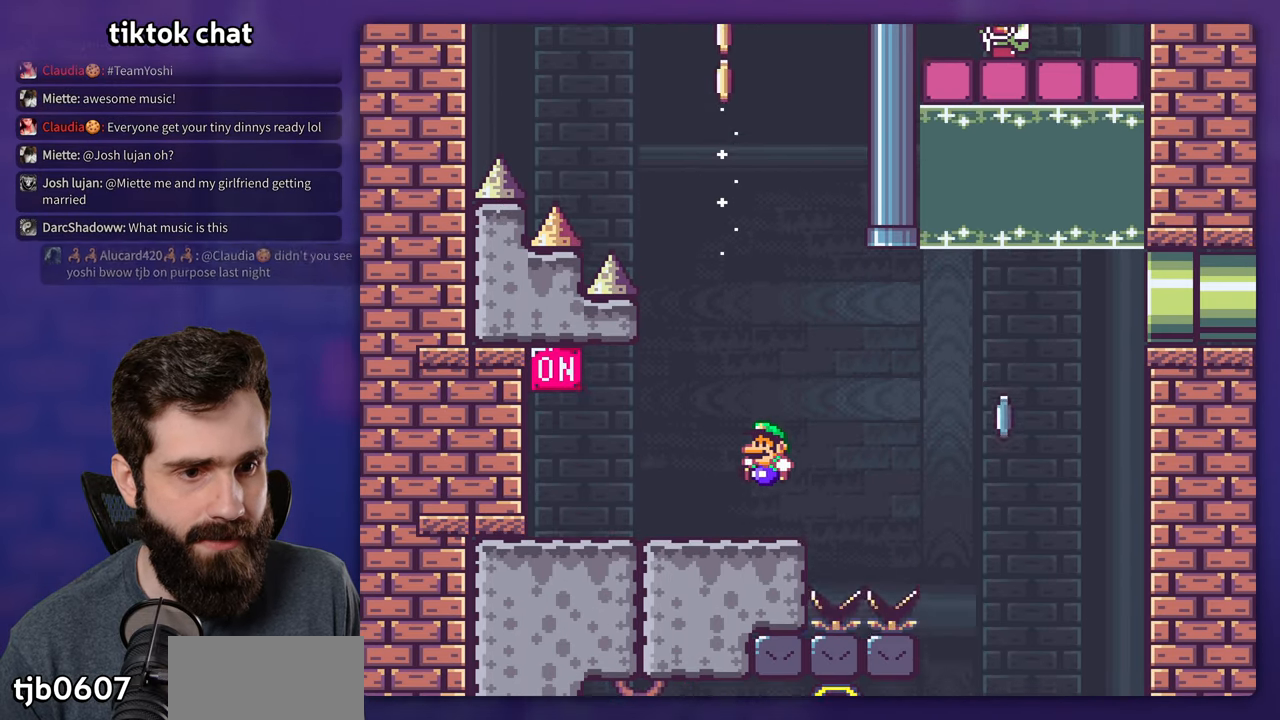
{"dt_ms": 500, "buttons": ["Y", "DPAD_LEFT"], "events": [[116, "DPAD_LEFT", "down"], [233, "B", "up"]]}
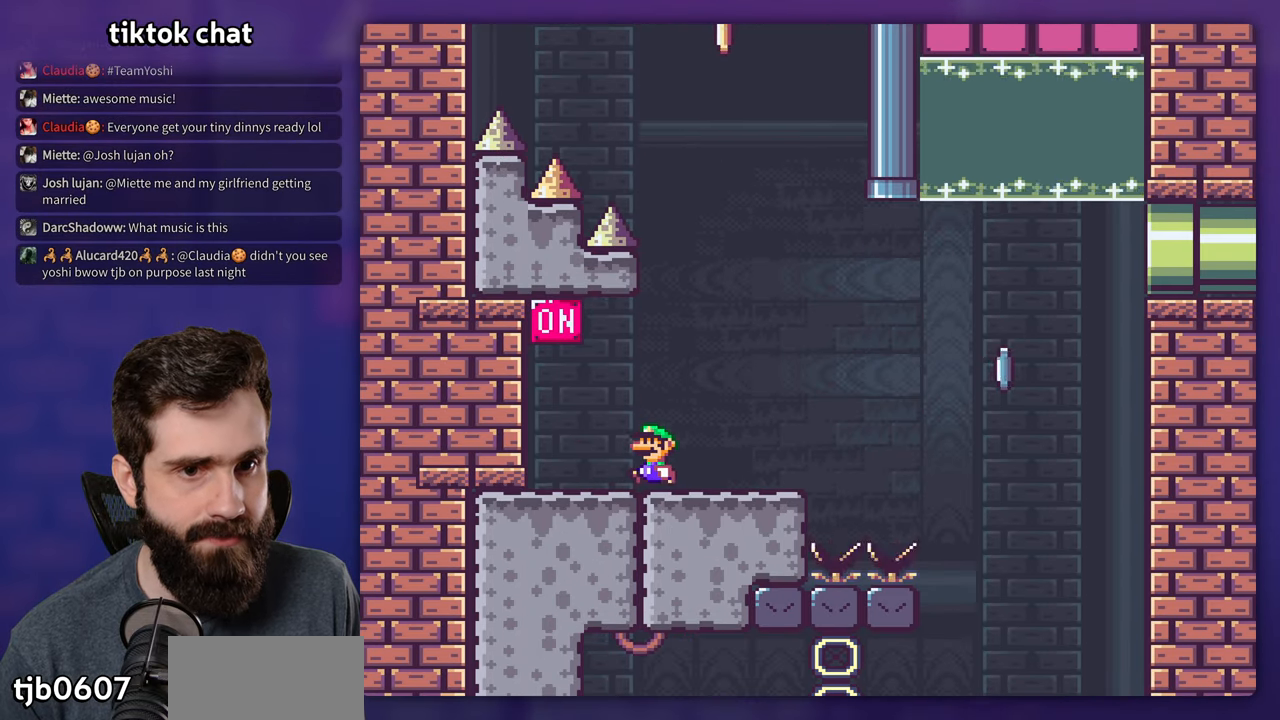
{"dt_ms": 500, "buttons": ["X", "DPAD_RIGHT"], "events": [[33, "DPAD_LEFT", "up"], [66, "B", "down"], [133, "DPAD_RIGHT", "down"], [383, "B", "up"], [416, "X", "down"], [416, "Y", "up"]]}
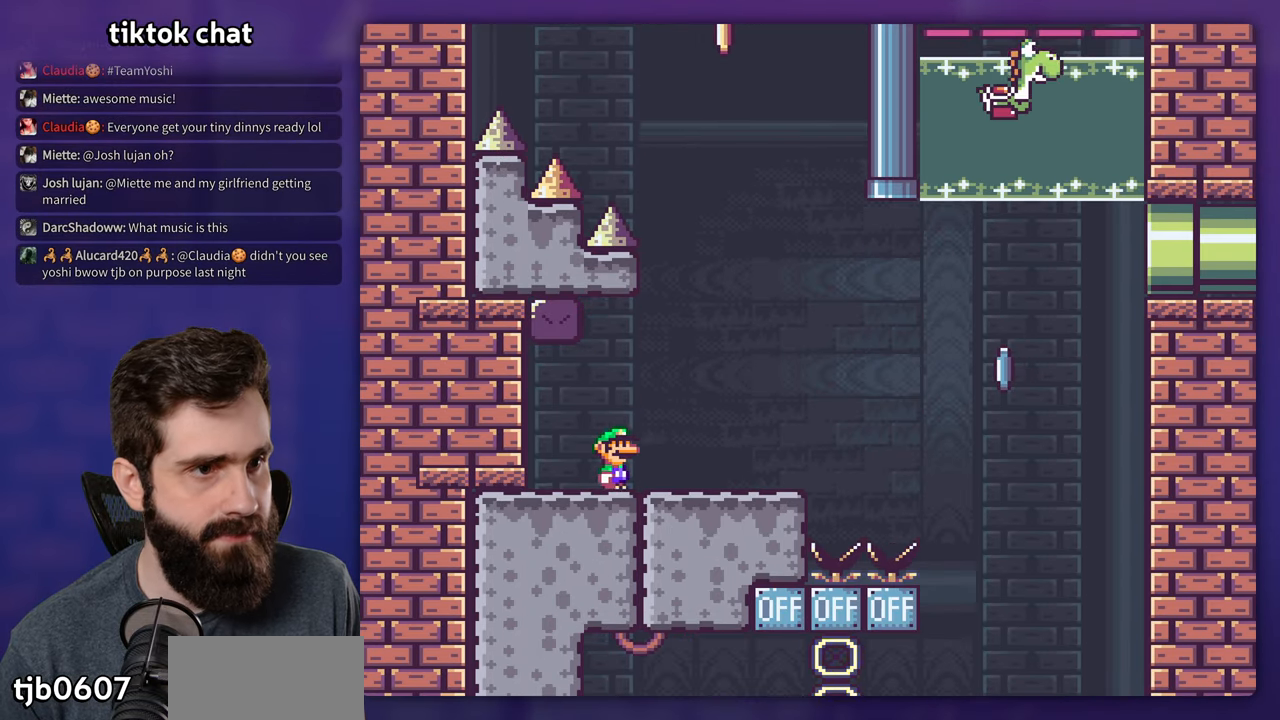
{"dt_ms": 500, "buttons": ["X", "DPAD_RIGHT"], "events": [[200, "A", "down"], [466, "A", "up"]]}
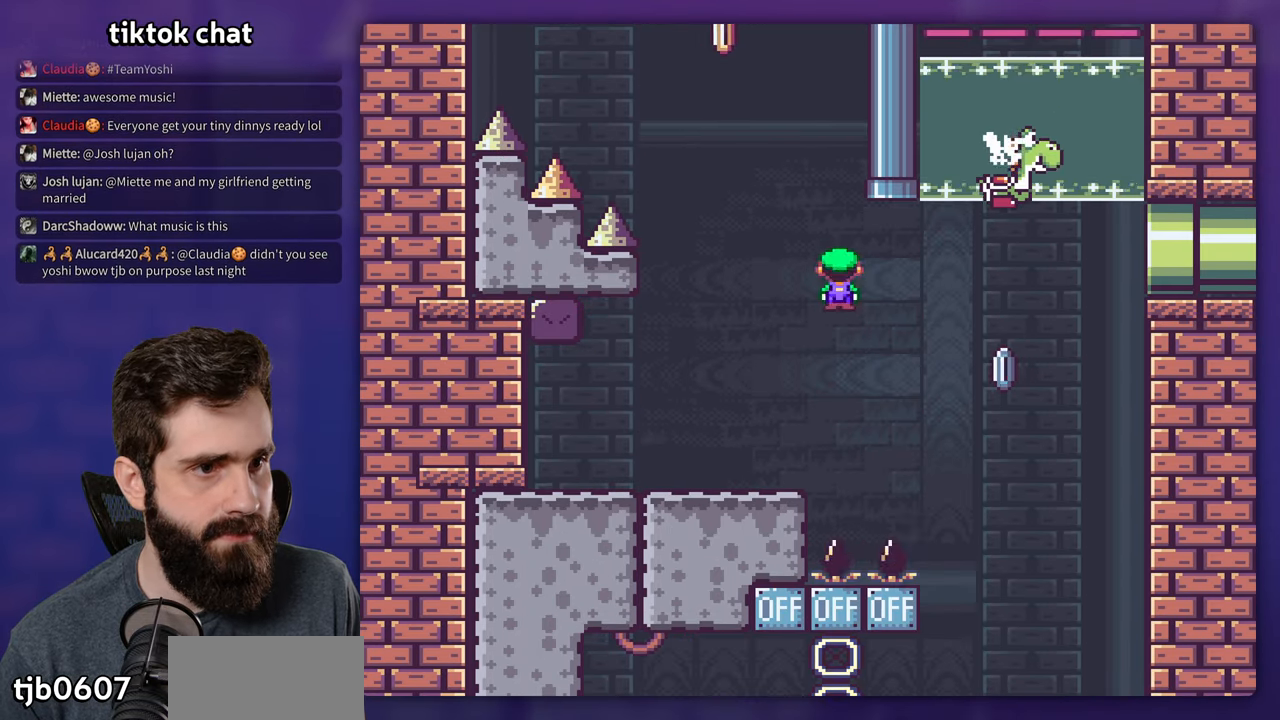
{"dt_ms": 1000, "buttons": ["A", "X"], "events": [[100, "A", "down"], [367, "DPAD_RIGHT", "up"], [383, "DPAD_LEFT", "down"], [467, "DPAD_LEFT", "up"], [600, "DPAD_RIGHT", "down"], [717, "DPAD_RIGHT", "up"]]}
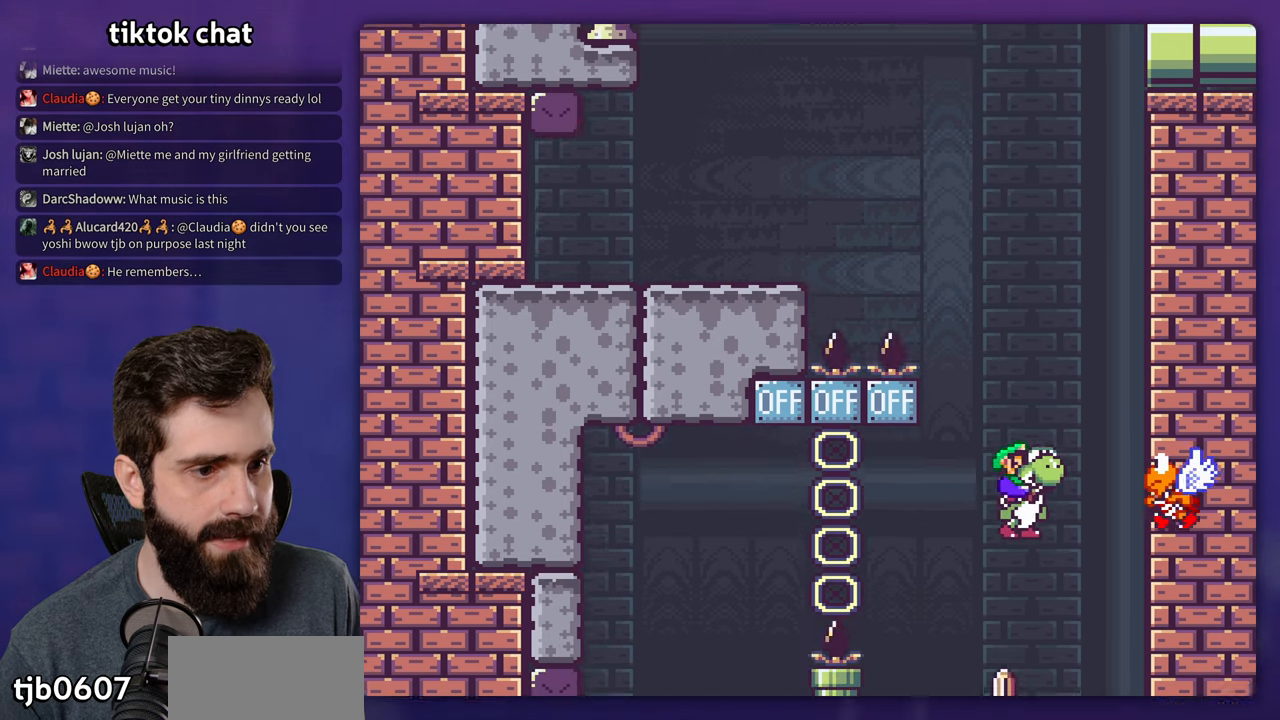
{"dt_ms": 500, "buttons": ["B", "Y"], "events": [[17, "DPAD_LEFT", "down"], [183, "DPAD_LEFT", "up"], [183, "DPAD_RIGHT", "down"], [300, "A", "up"], [300, "B", "down"], [317, "Y", "down"], [350, "X", "up"], [450, "DPAD_RIGHT", "up"]]}
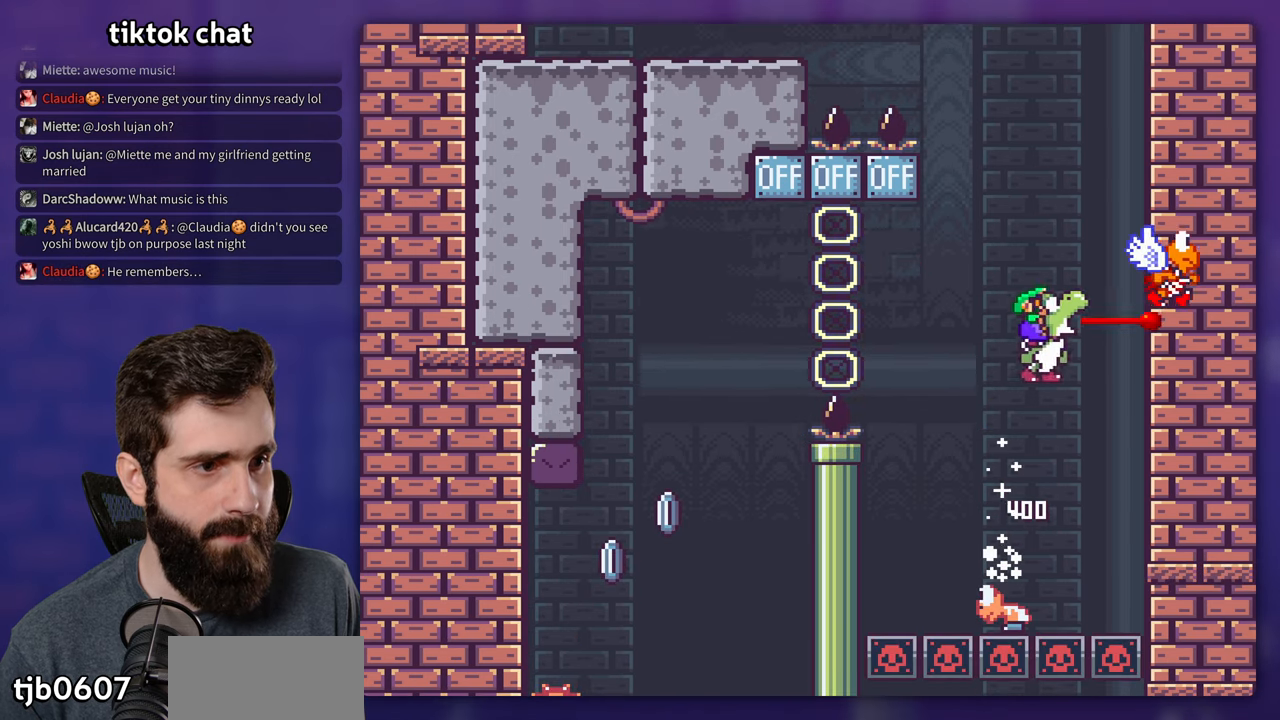
{"dt_ms": 500, "buttons": ["B", "Y"], "events": [[167, "DPAD_LEFT", "down"], [300, "B", "up"], [467, "B", "down"], [500, "DPAD_LEFT", "up"]]}
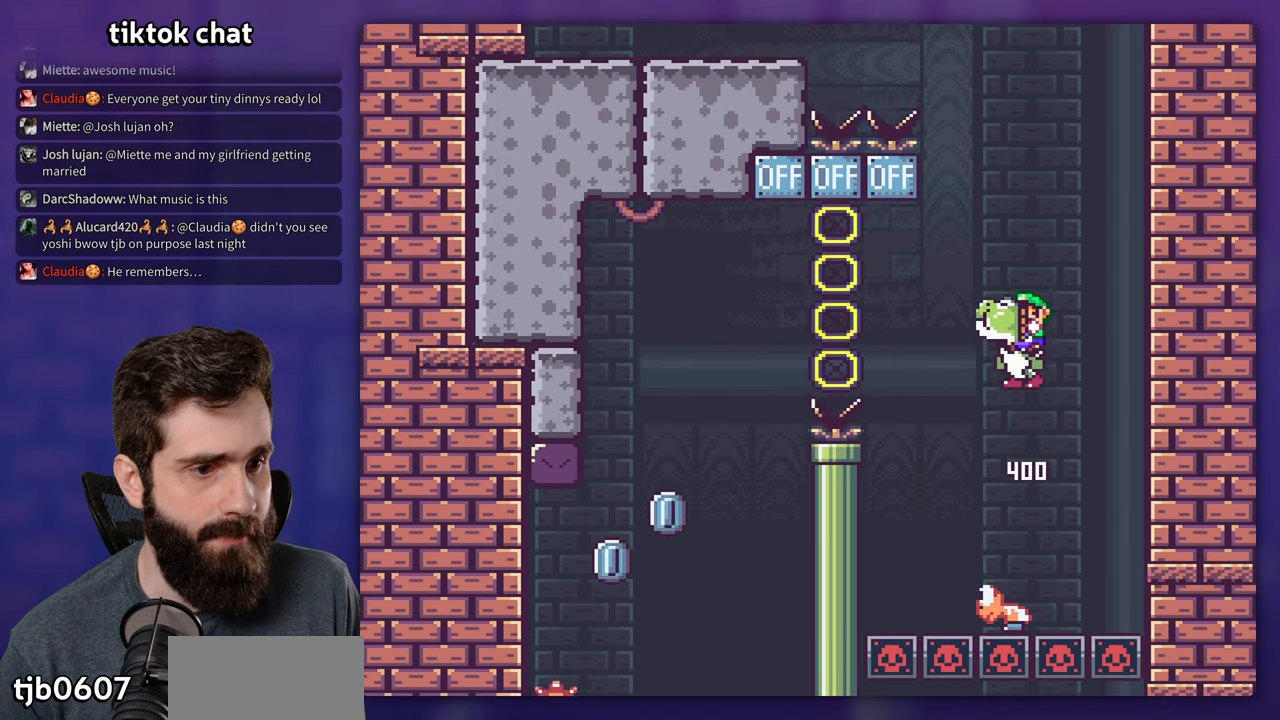
{"dt_ms": 500, "buttons": ["B", "Y"], "events": [[67, "DPAD_RIGHT", "down"], [250, "DPAD_RIGHT", "up"], [267, "DPAD_LEFT", "down"], [483, "DPAD_LEFT", "up"]]}
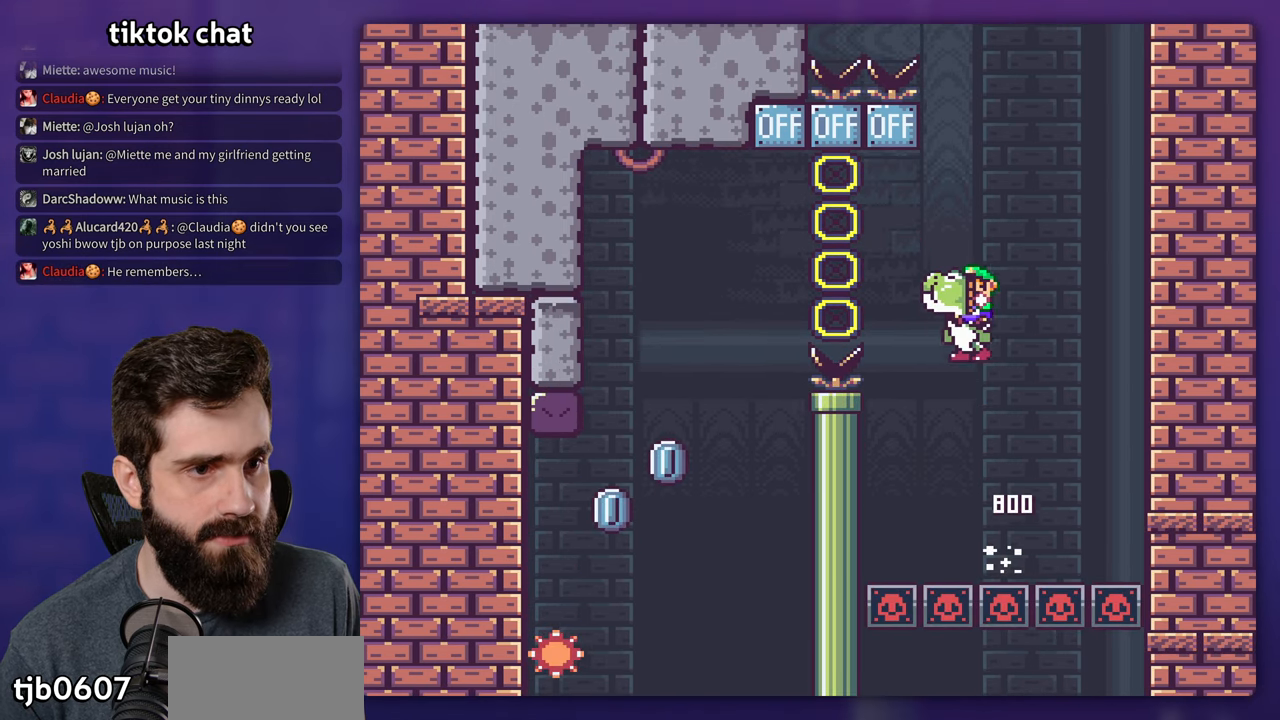
{"dt_ms": 500, "buttons": ["B", "Y"], "events": [[67, "DPAD_RIGHT", "down"], [167, "DPAD_RIGHT", "up"], [400, "DPAD_LEFT", "down"], [500, "DPAD_LEFT", "up"]]}
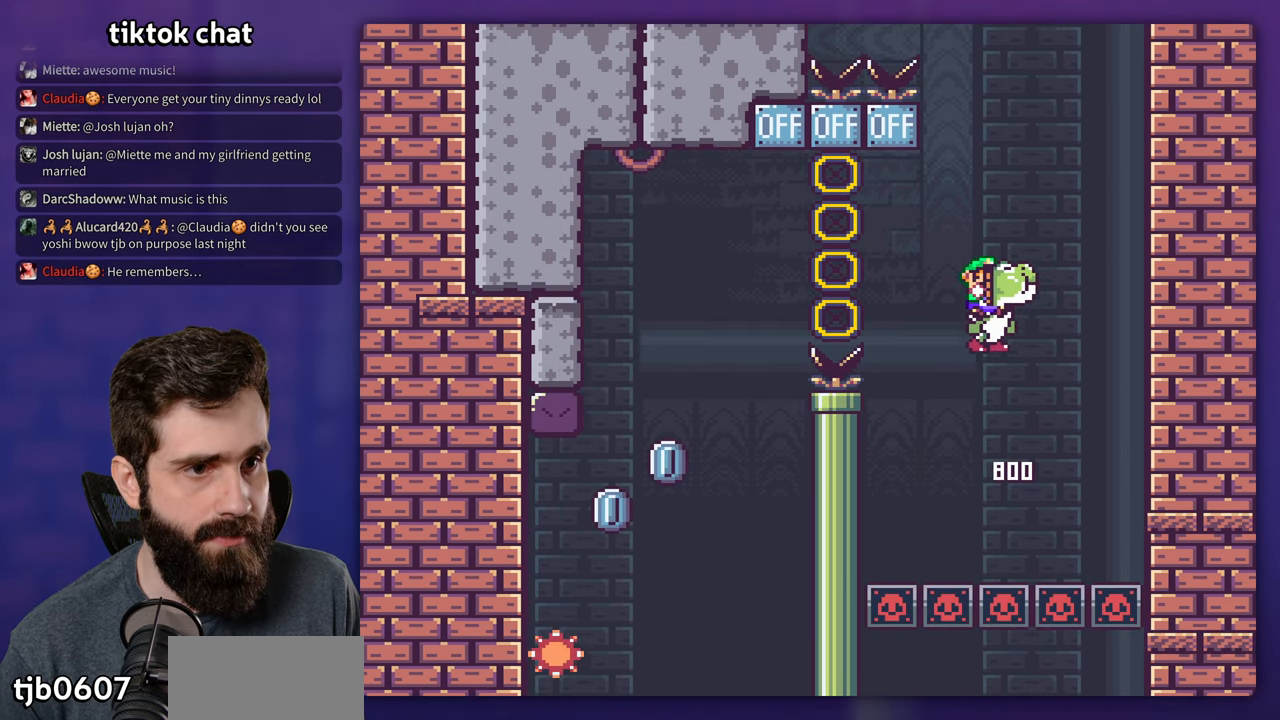
{"dt_ms": 500, "buttons": ["B", "Y", "DPAD_LEFT"], "events": [[167, "A", "down"], [200, "DPAD_LEFT", "down"], [400, "A", "up"]]}
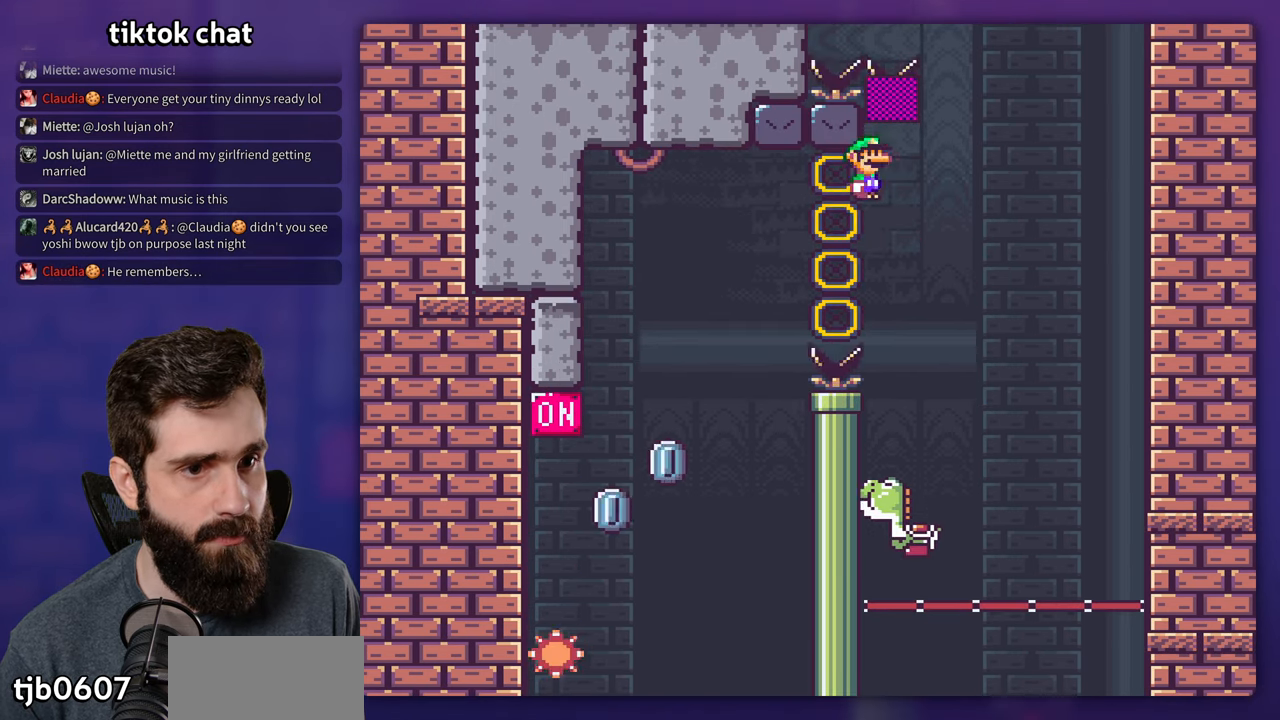
{"dt_ms": 500, "buttons": ["B", "Y"], "events": [[250, "DPAD_LEFT", "up"]]}
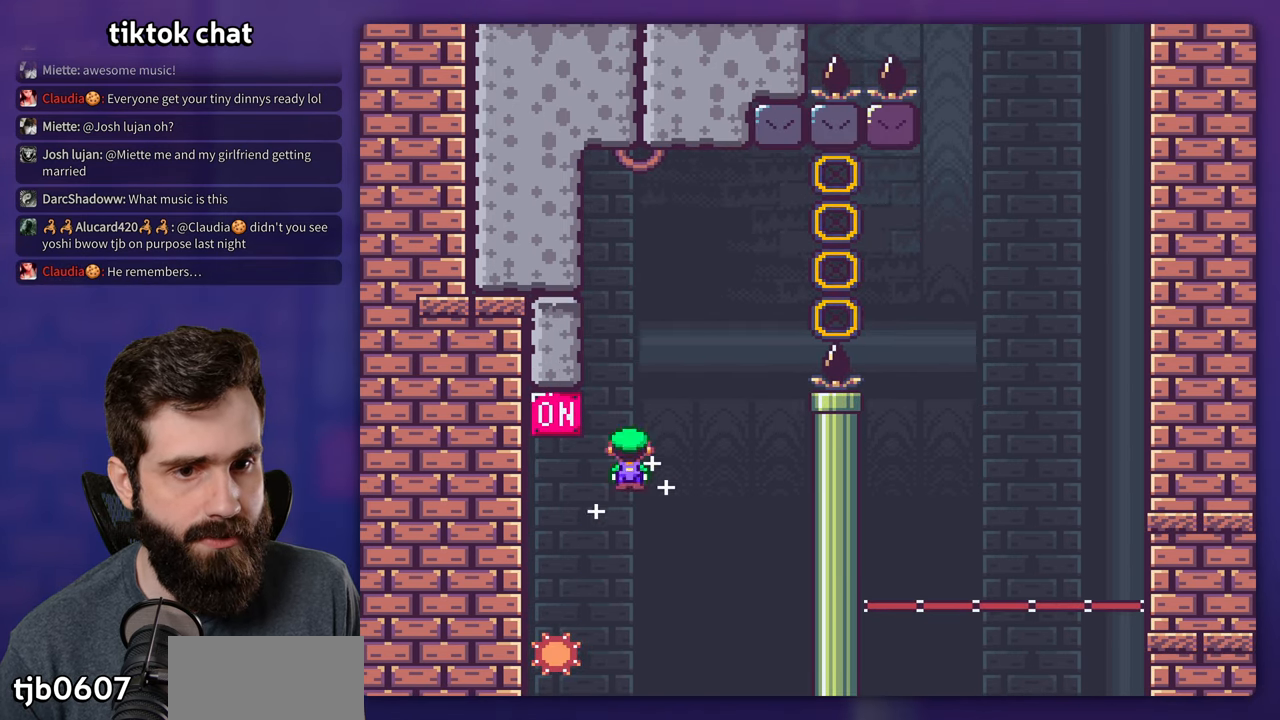
{"dt_ms": 500, "buttons": ["B", "Y"], "events": []}
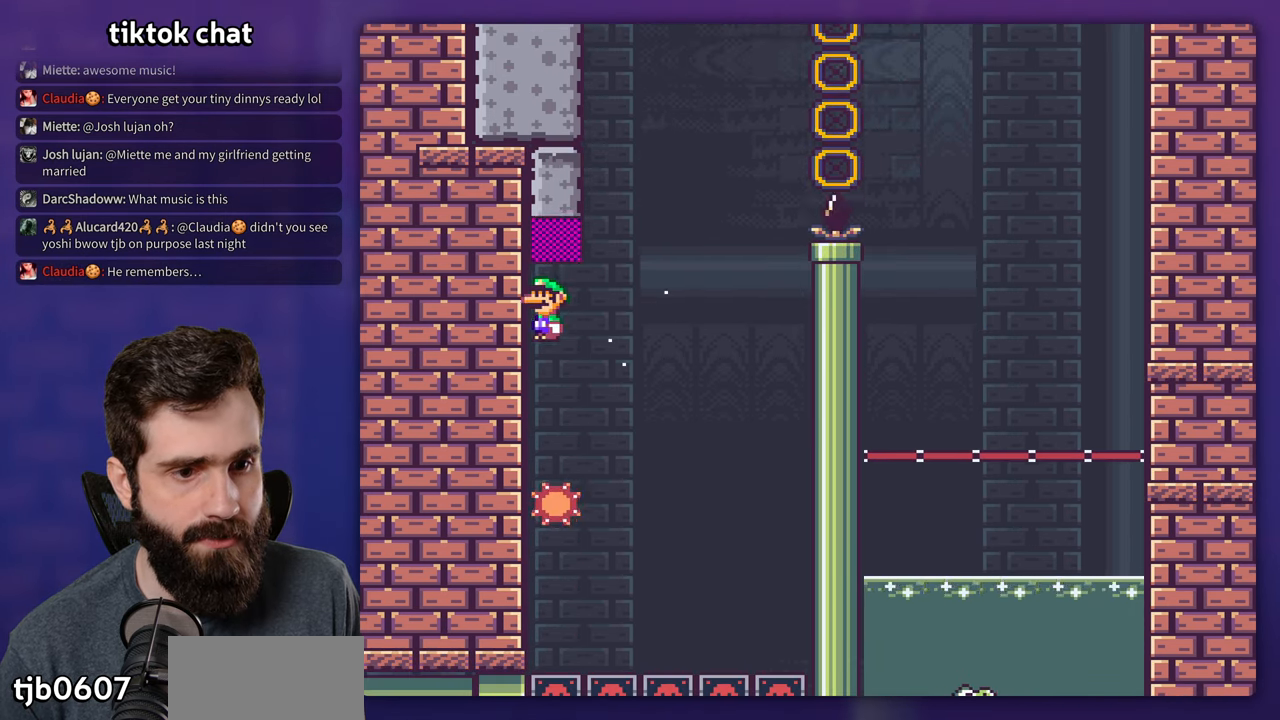
{"dt_ms": 500, "buttons": ["B", "Y", "DPAD_RIGHT"], "events": [[67, "DPAD_RIGHT", "down"], [250, "B", "up"], [483, "B", "down"]]}
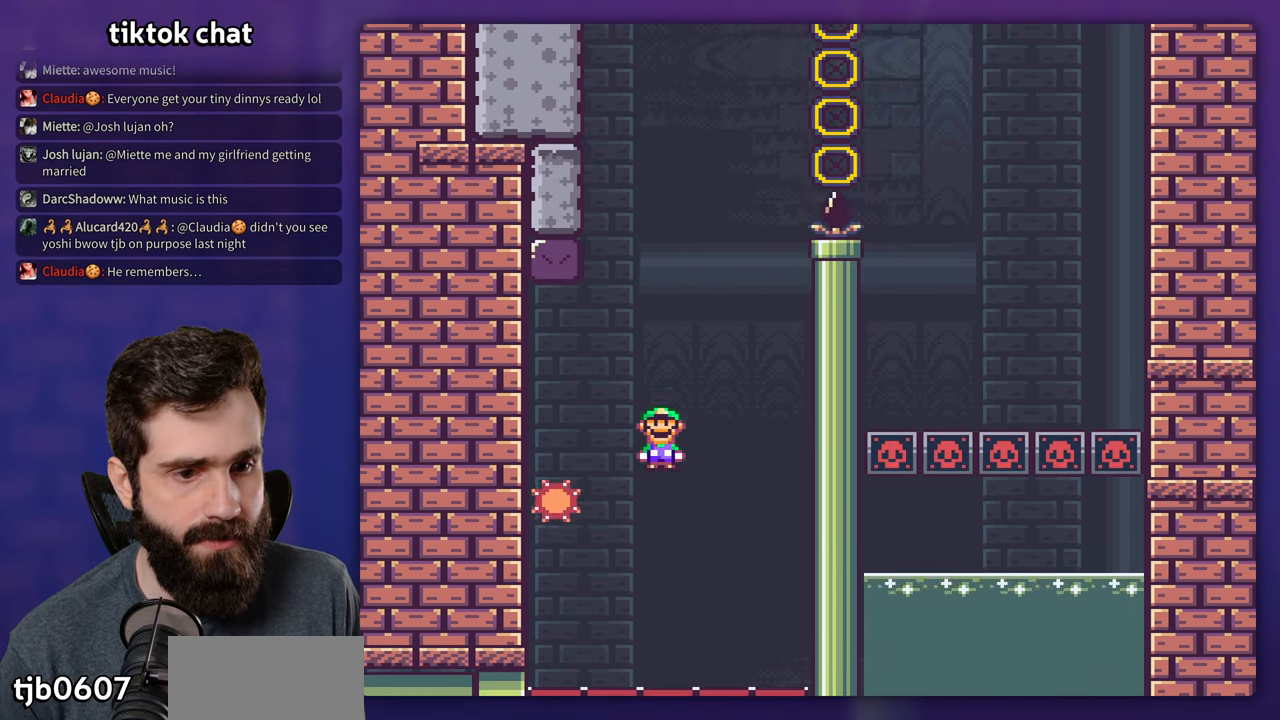
{"dt_ms": 500, "buttons": ["B", "Y"], "events": [[67, "DPAD_LEFT", "down"], [67, "DPAD_RIGHT", "up"], [317, "DPAD_LEFT", "up"]]}
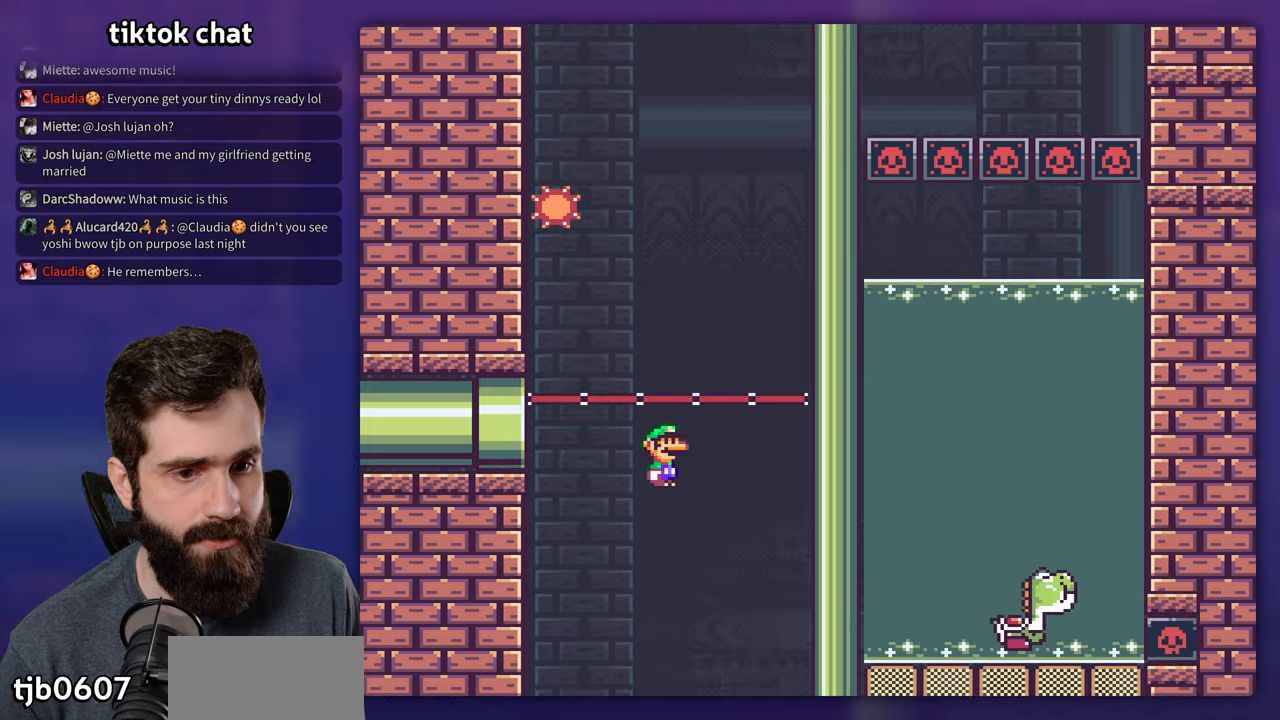
{"dt_ms": 500, "buttons": ["B", "Y"], "events": [[17, "DPAD_RIGHT", "down"], [100, "DPAD_RIGHT", "up"]]}
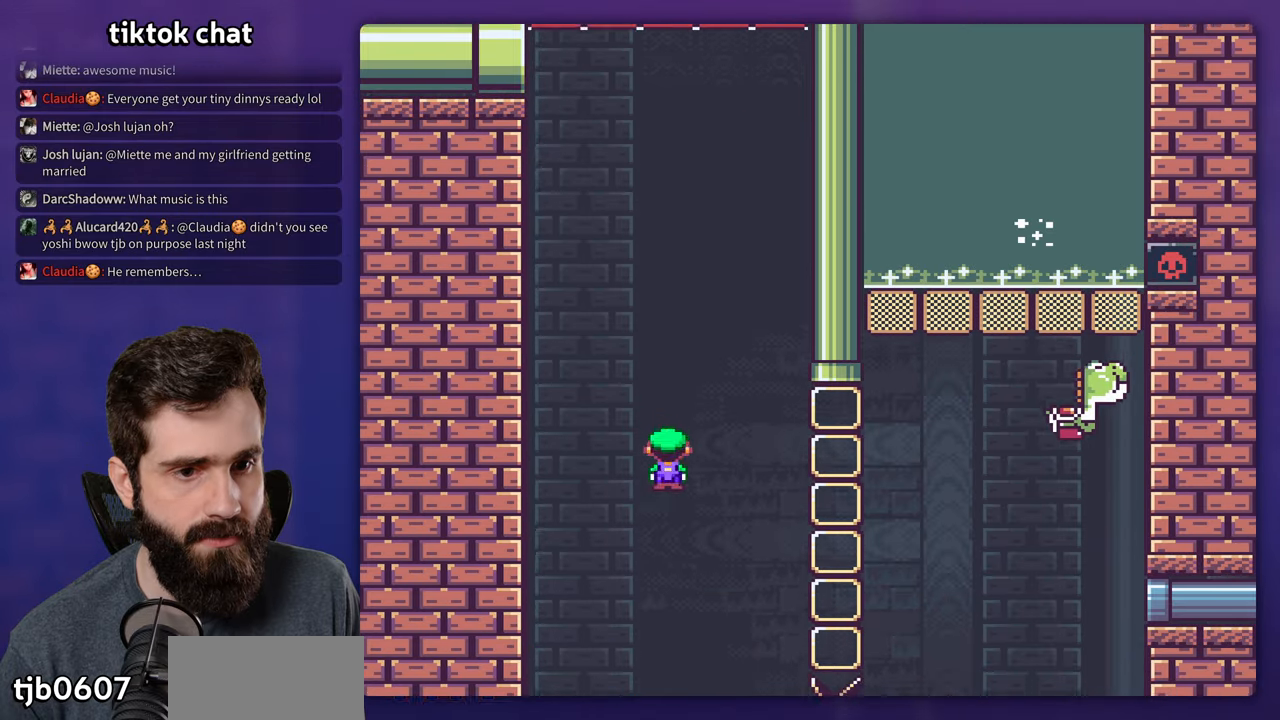
{"dt_ms": 500, "buttons": ["B", "Y"], "events": []}
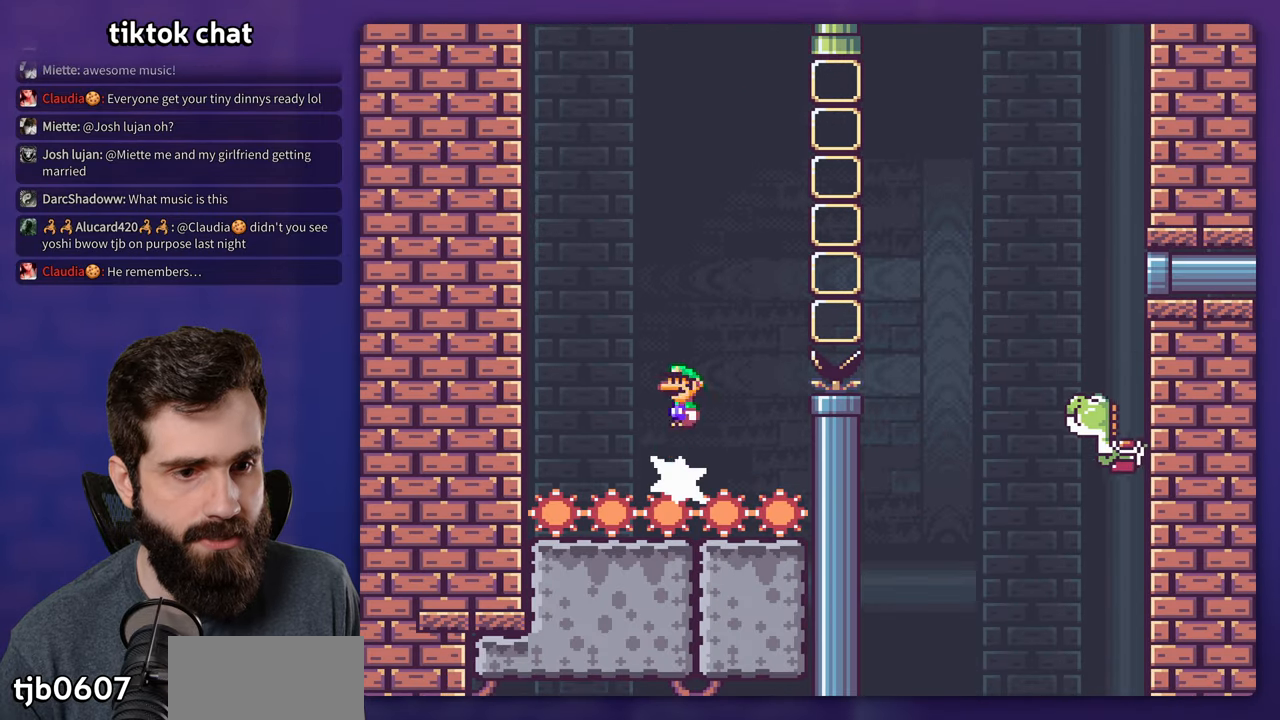
{"dt_ms": 500, "buttons": ["Y"], "events": [[150, "DPAD_RIGHT", "down"], [300, "B", "up"], [300, "DPAD_RIGHT", "up"], [367, "DPAD_LEFT", "down"], [500, "DPAD_LEFT", "up"]]}
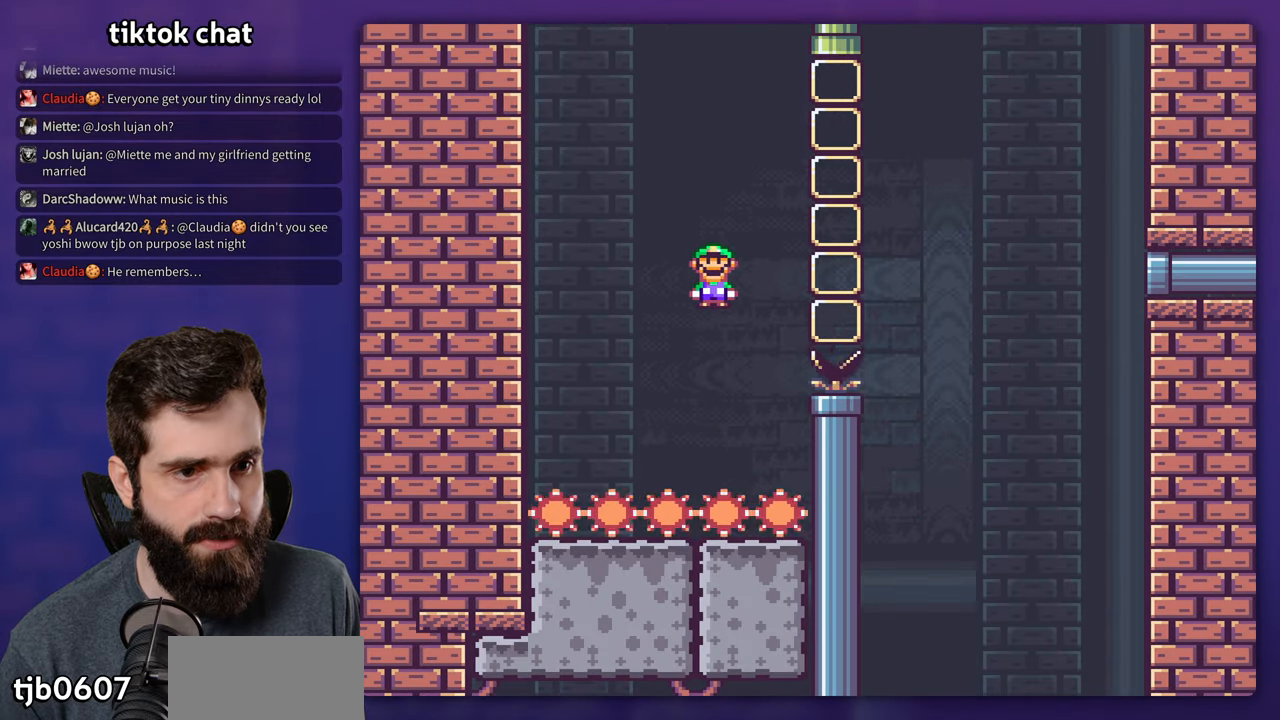
{"dt_ms": 500, "buttons": ["B", "Y", "DPAD_RIGHT"], "events": [[117, "DPAD_RIGHT", "down"], [167, "B", "down"], [267, "DPAD_RIGHT", "up"], [367, "DPAD_RIGHT", "down"]]}
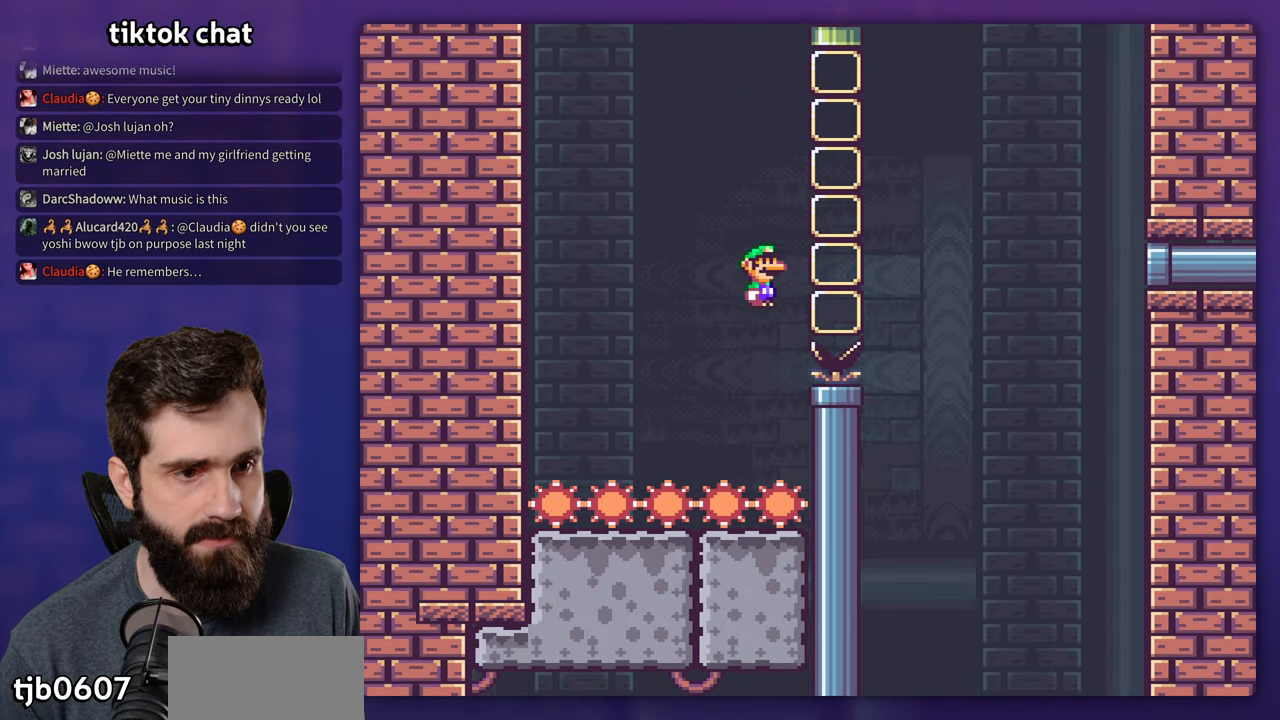
{"dt_ms": 500, "buttons": ["B", "Y", "DPAD_LEFT"], "events": [[67, "B", "up"], [384, "B", "down"], [467, "DPAD_RIGHT", "up"], [484, "DPAD_LEFT", "down"]]}
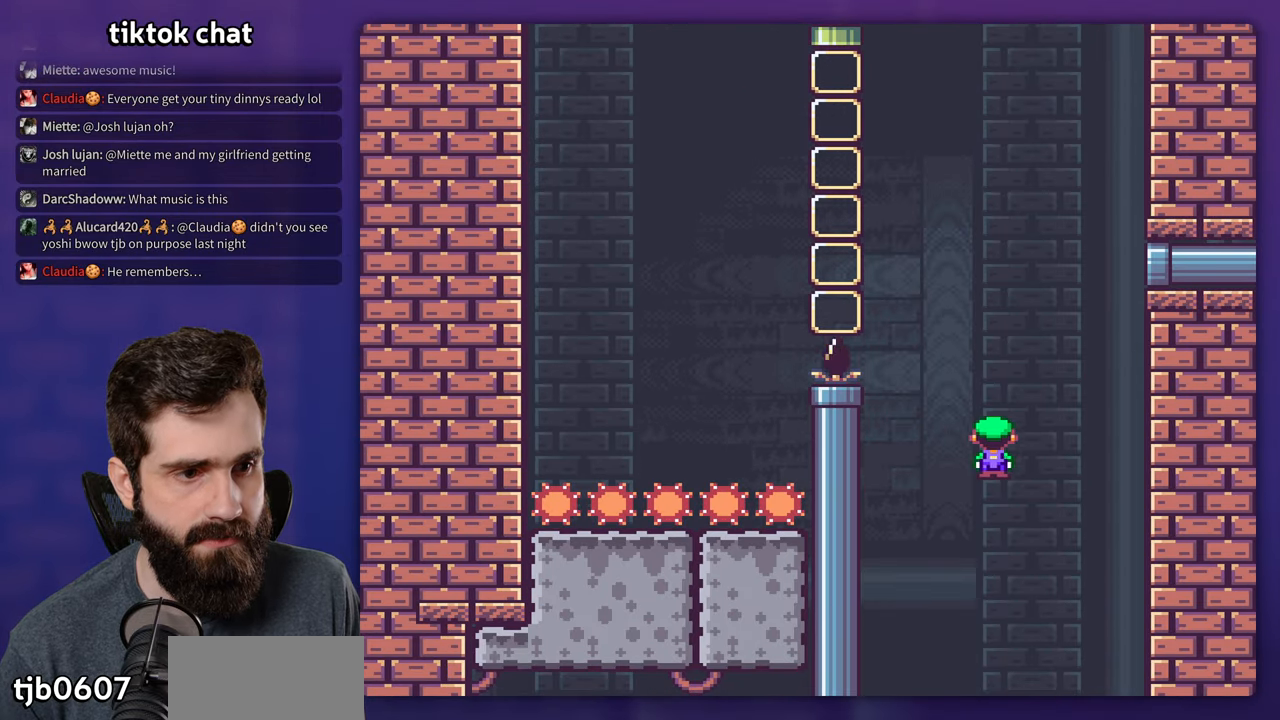
{"dt_ms": 500, "buttons": ["B", "Y"], "events": [[100, "DPAD_LEFT", "up"]]}
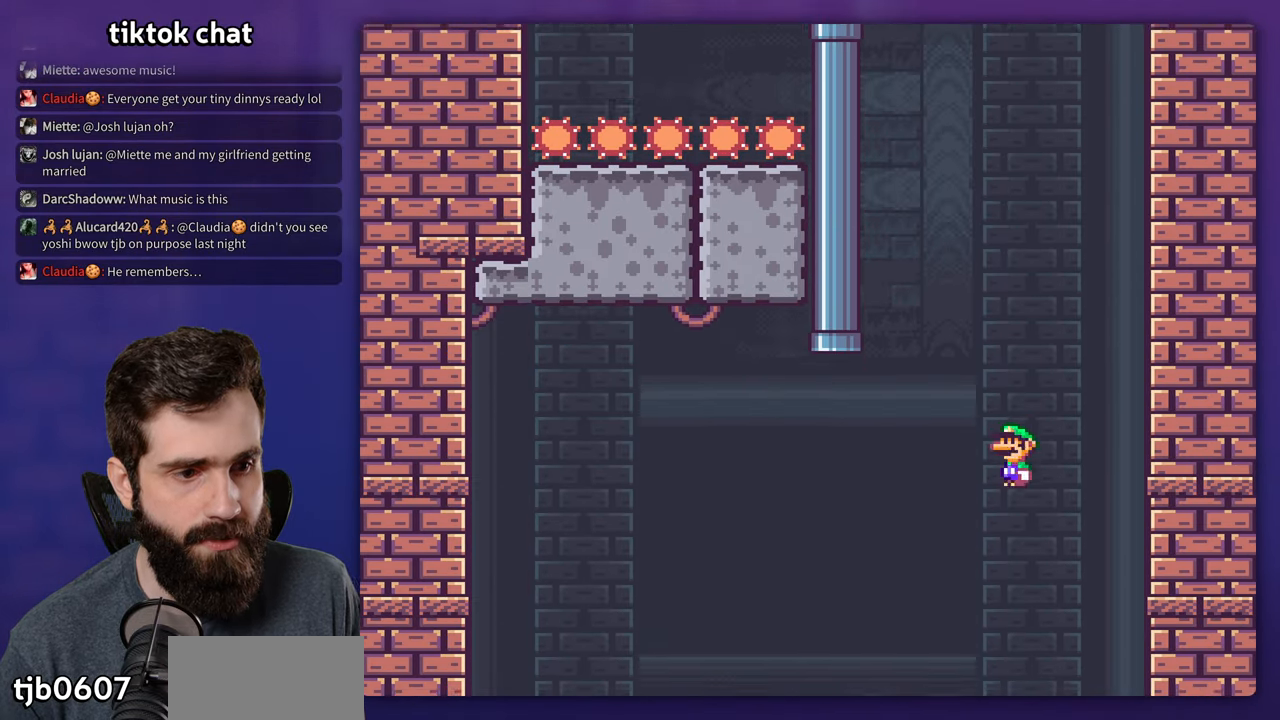
{"dt_ms": 500, "buttons": ["B", "Y", "DPAD_RIGHT"], "events": [[67, "DPAD_LEFT", "down"], [167, "DPAD_LEFT", "up"], [467, "DPAD_RIGHT", "down"]]}
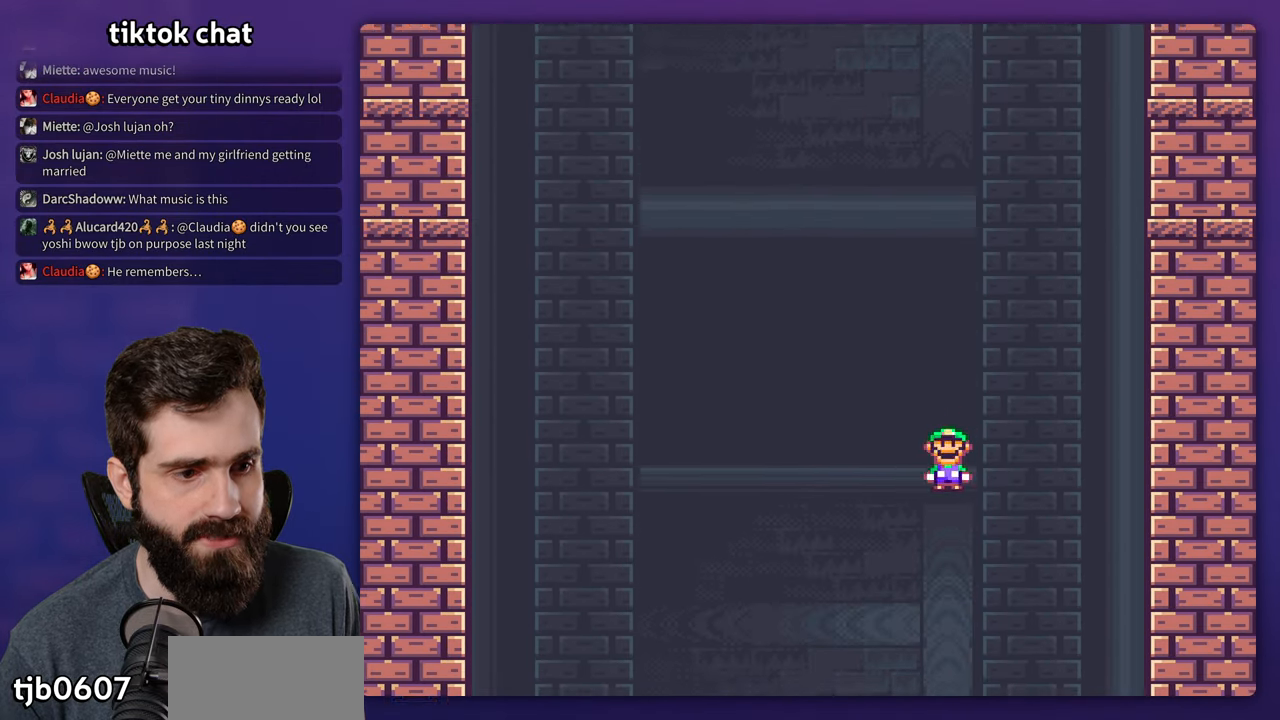
{"dt_ms": 500, "buttons": ["B", "Y", "DPAD_LEFT"], "events": [[67, "DPAD_RIGHT", "up"], [400, "DPAD_LEFT", "down"]]}
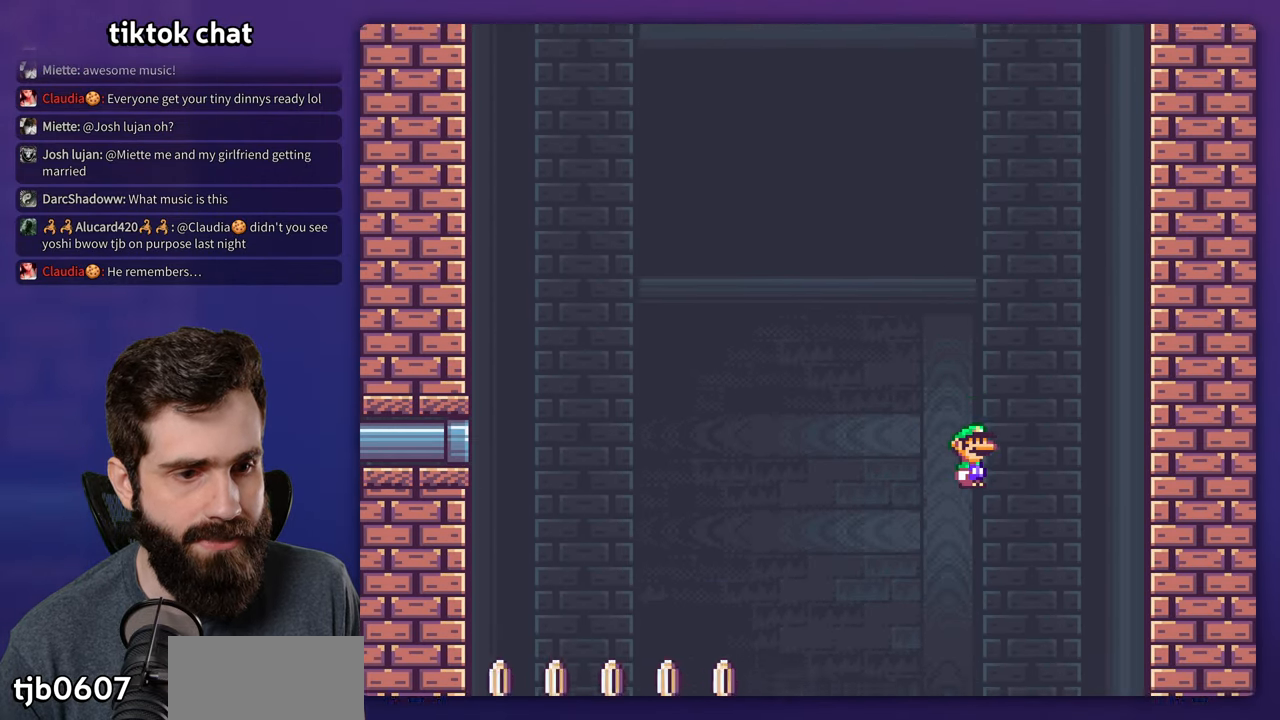
{"dt_ms": 500, "buttons": ["B", "Y", "DPAD_LEFT"], "events": []}
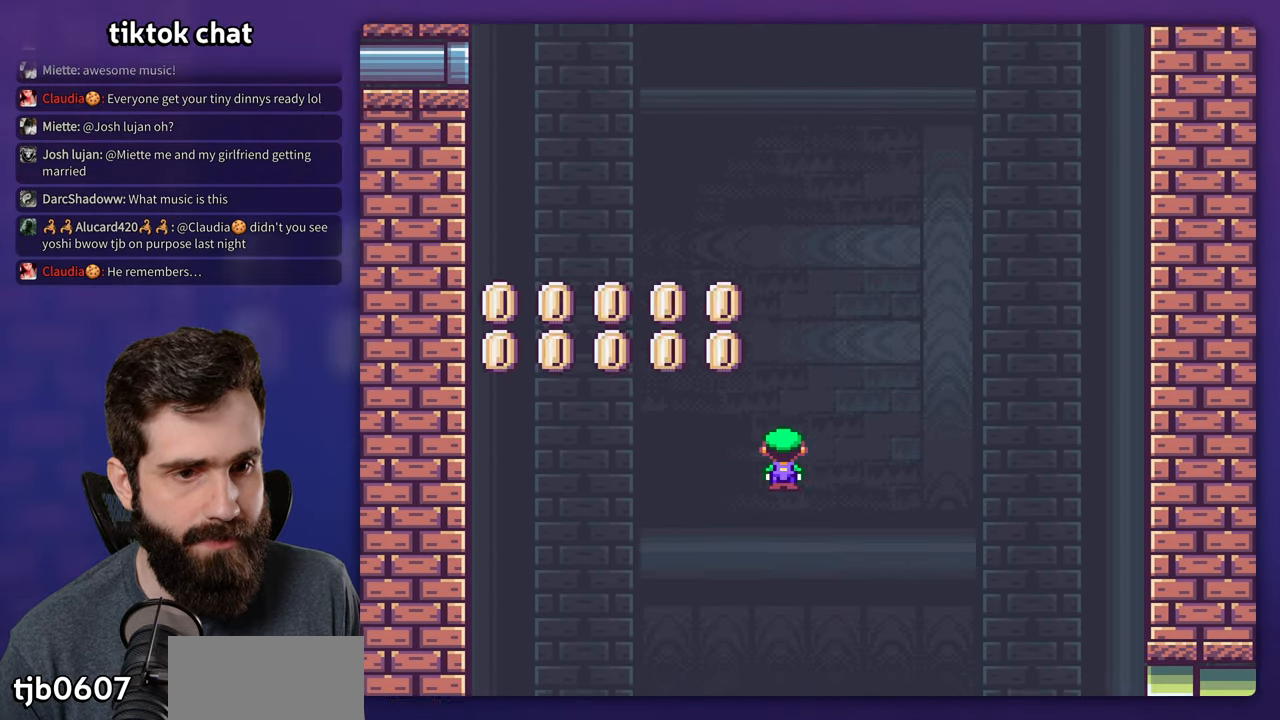
{"dt_ms": 500, "buttons": ["B", "Y", "DPAD_RIGHT"], "events": [[217, "DPAD_LEFT", "up"], [366, "DPAD_RIGHT", "down"]]}
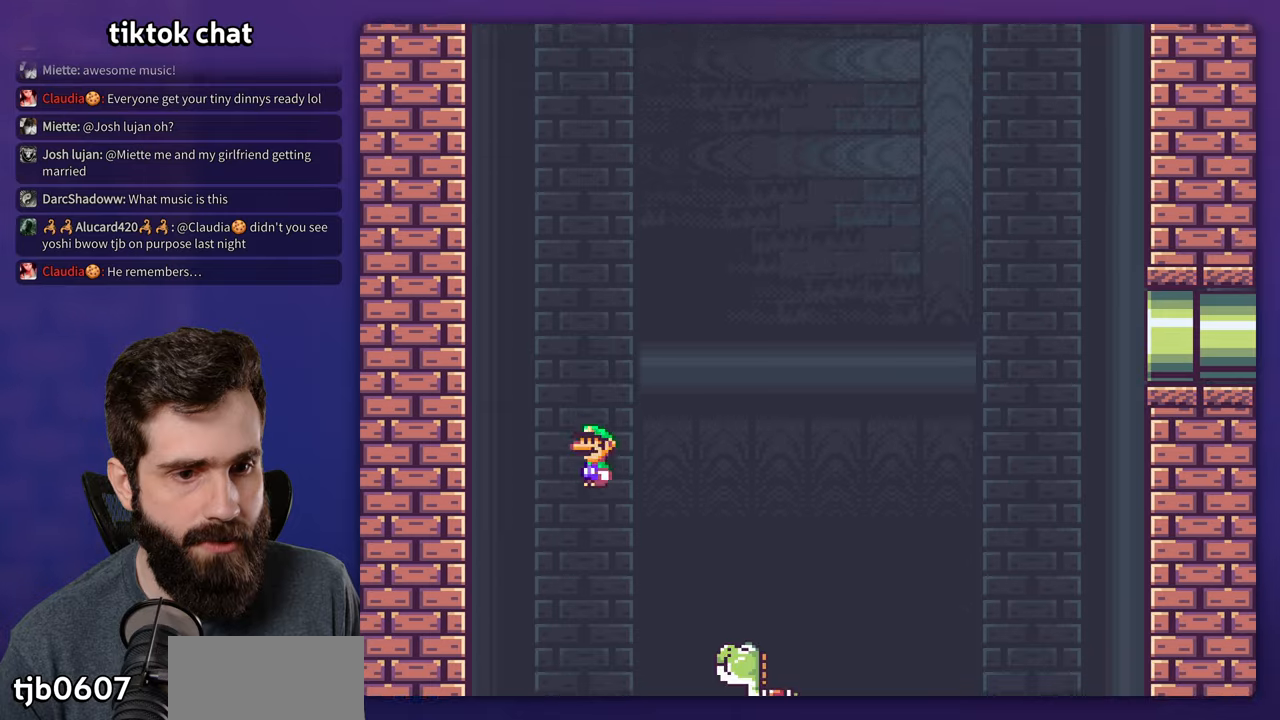
{"dt_ms": 500, "buttons": ["B", "Y"], "events": [[116, "DPAD_RIGHT", "up"]]}